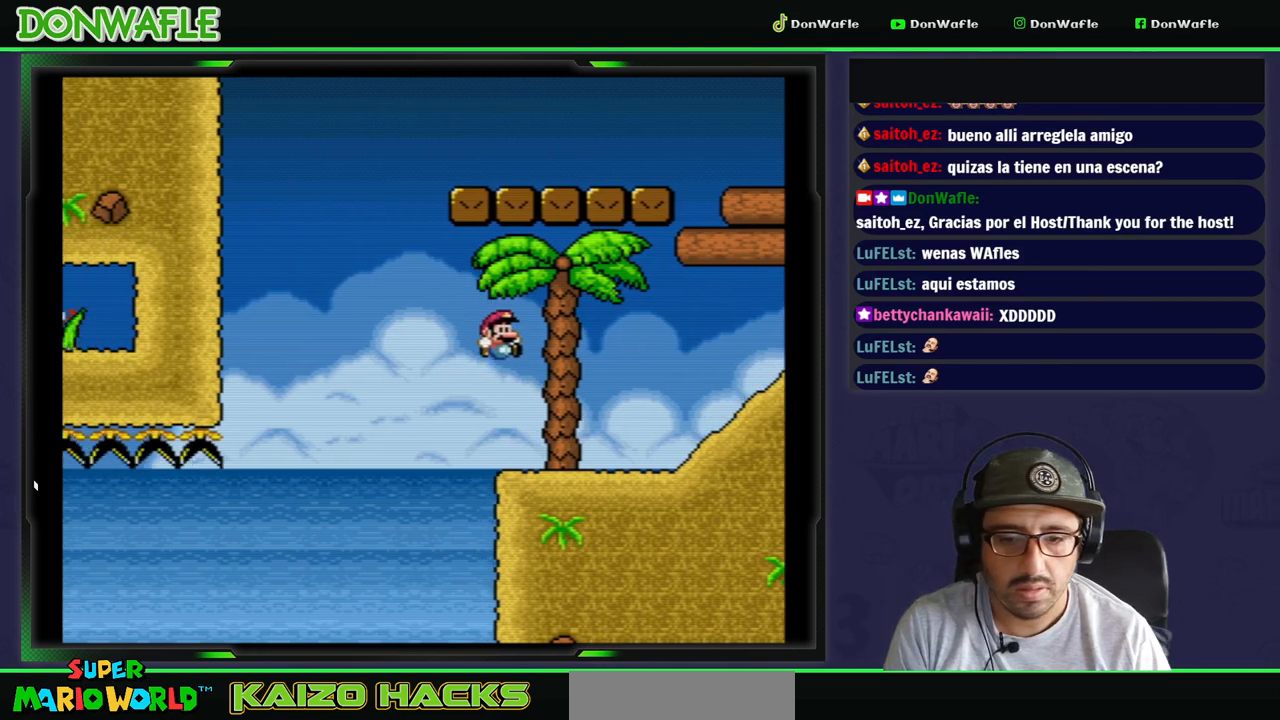
Gameplay with a controller (Nintendo layout); each line is a JSON object with the inputs held at the frame after it. "events" lists button and stick changes between this image and that frame as [ms after this image, input, new state], when the widget could be followed in between. Not read: L3 R3.
{"buttons": ["Y", "DPAD_RIGHT"], "events": []}
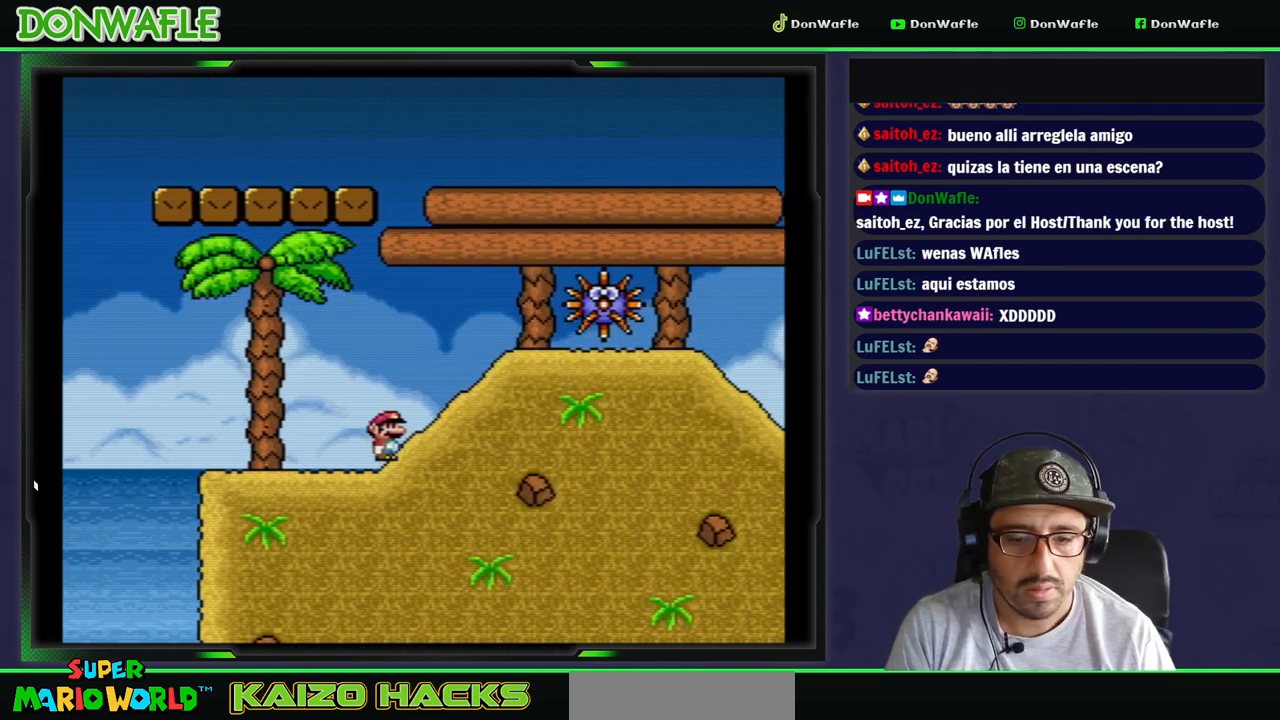
{"buttons": ["Y", "DPAD_DOWN"]}
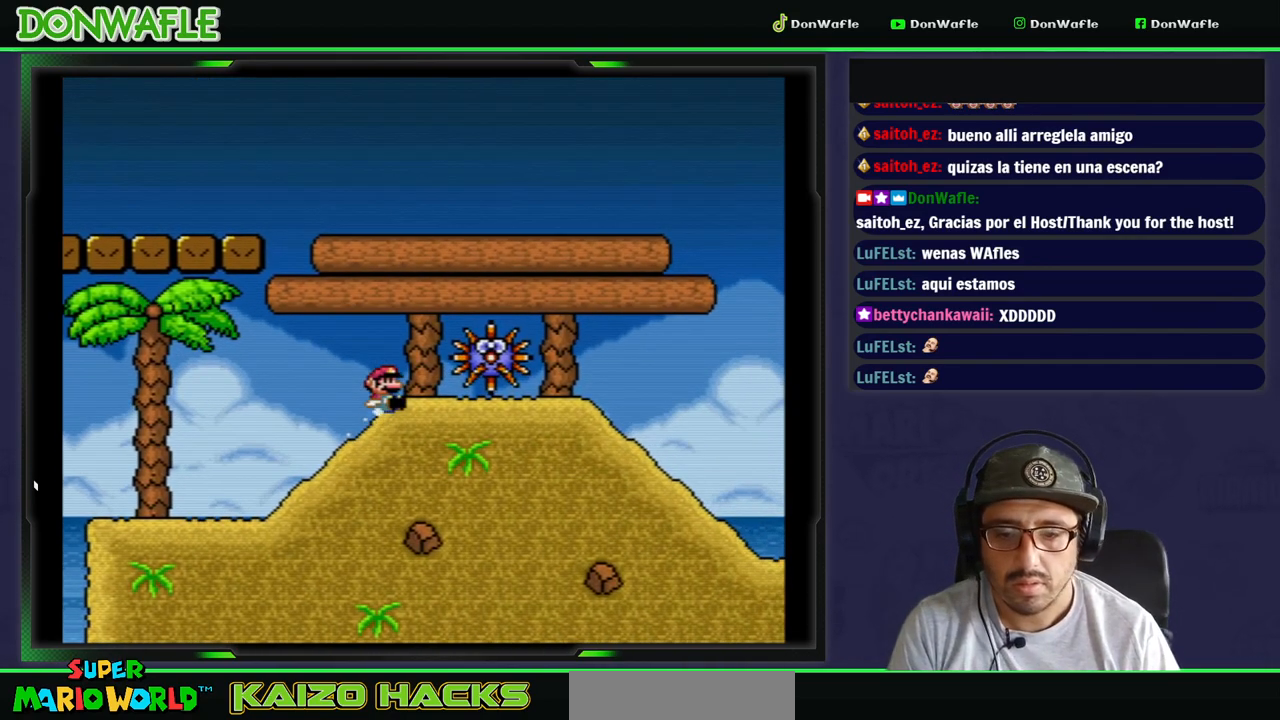
{"buttons": ["Y", "DPAD_DOWN"], "events": []}
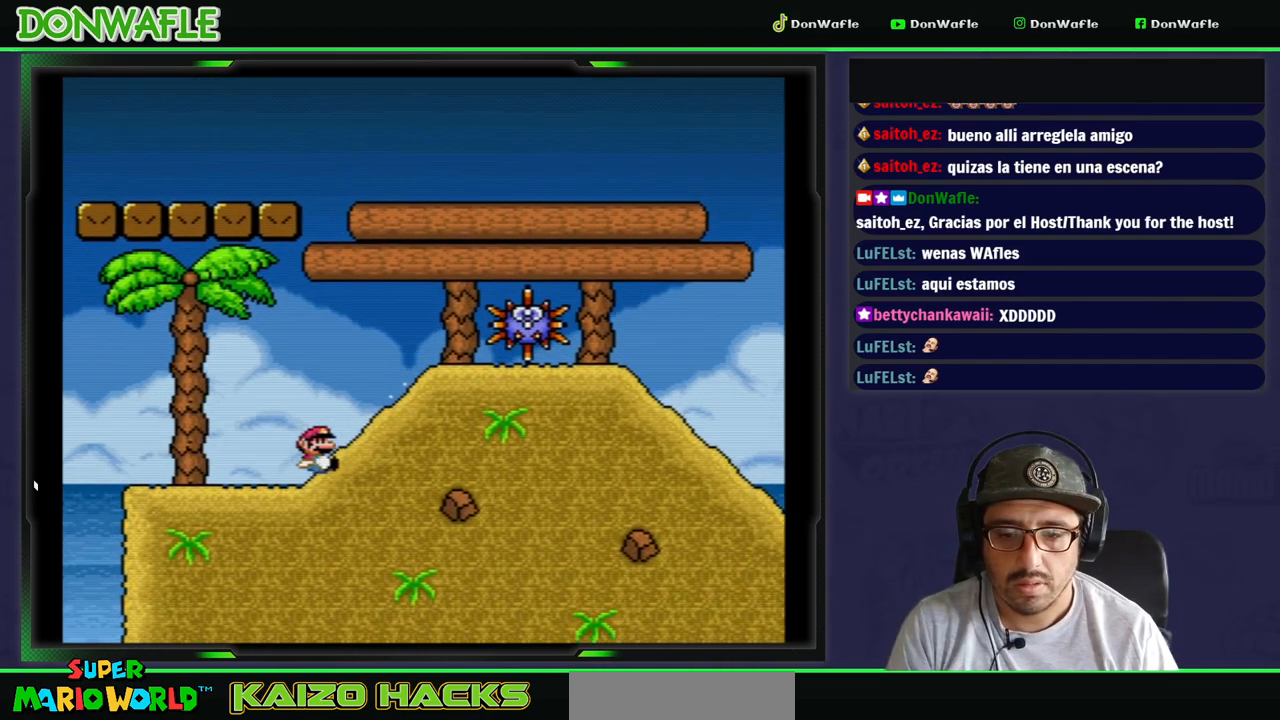
{"buttons": ["B", "Y", "DPAD_DOWN"], "events": [[383, "B", "down"]]}
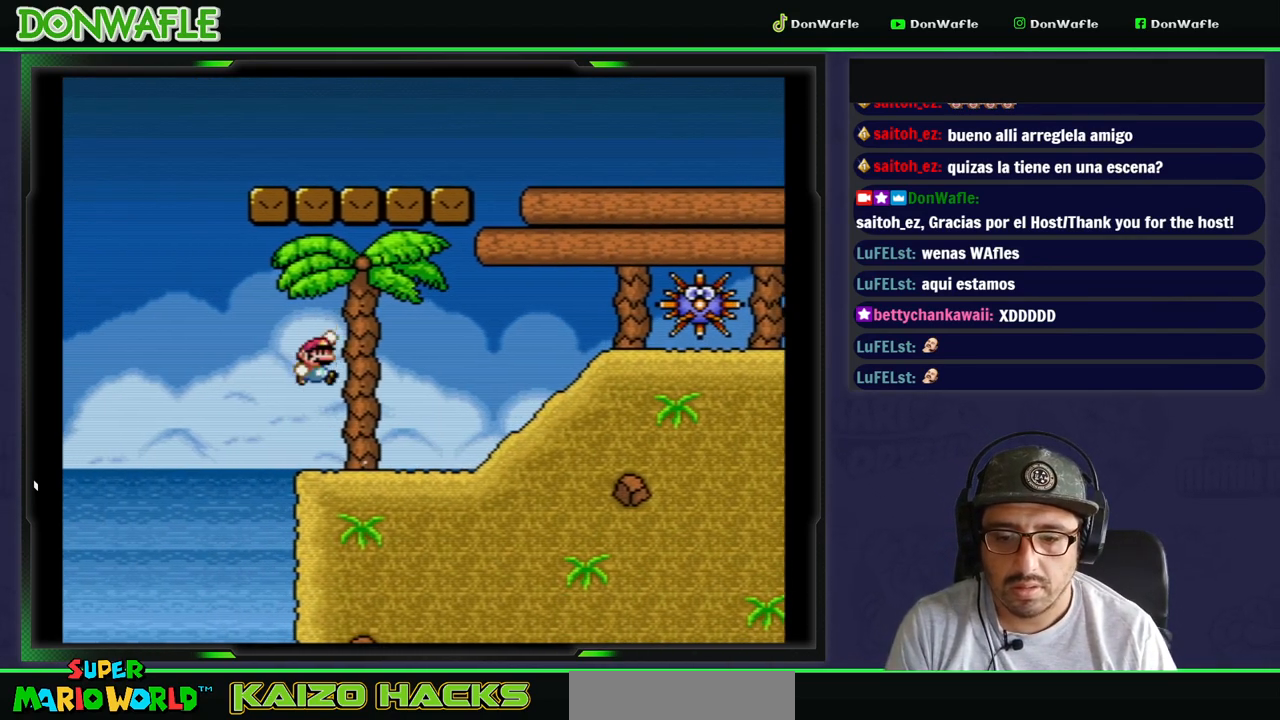
{"buttons": ["B", "Y", "DPAD_RIGHT"], "events": [[200, "DPAD_RIGHT", "down"], [233, "DPAD_DOWN", "up"]]}
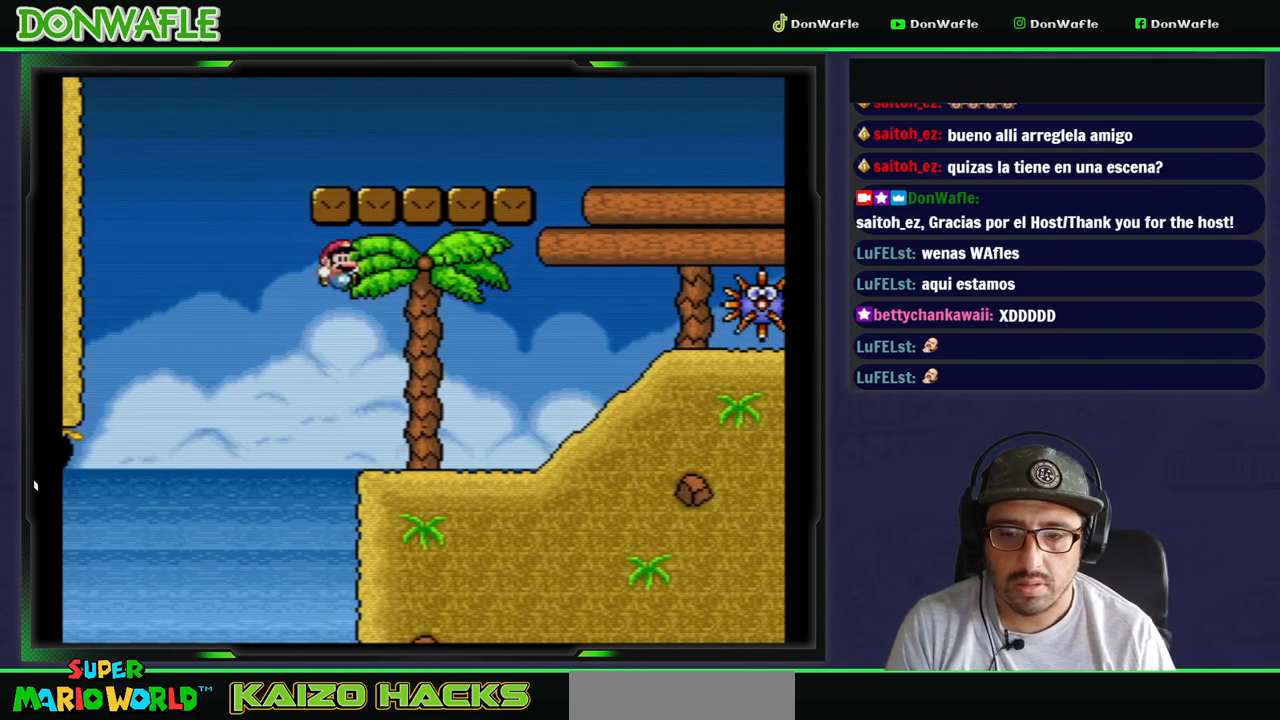
{"buttons": ["Y", "DPAD_RIGHT"], "events": [[250, "B", "up"]]}
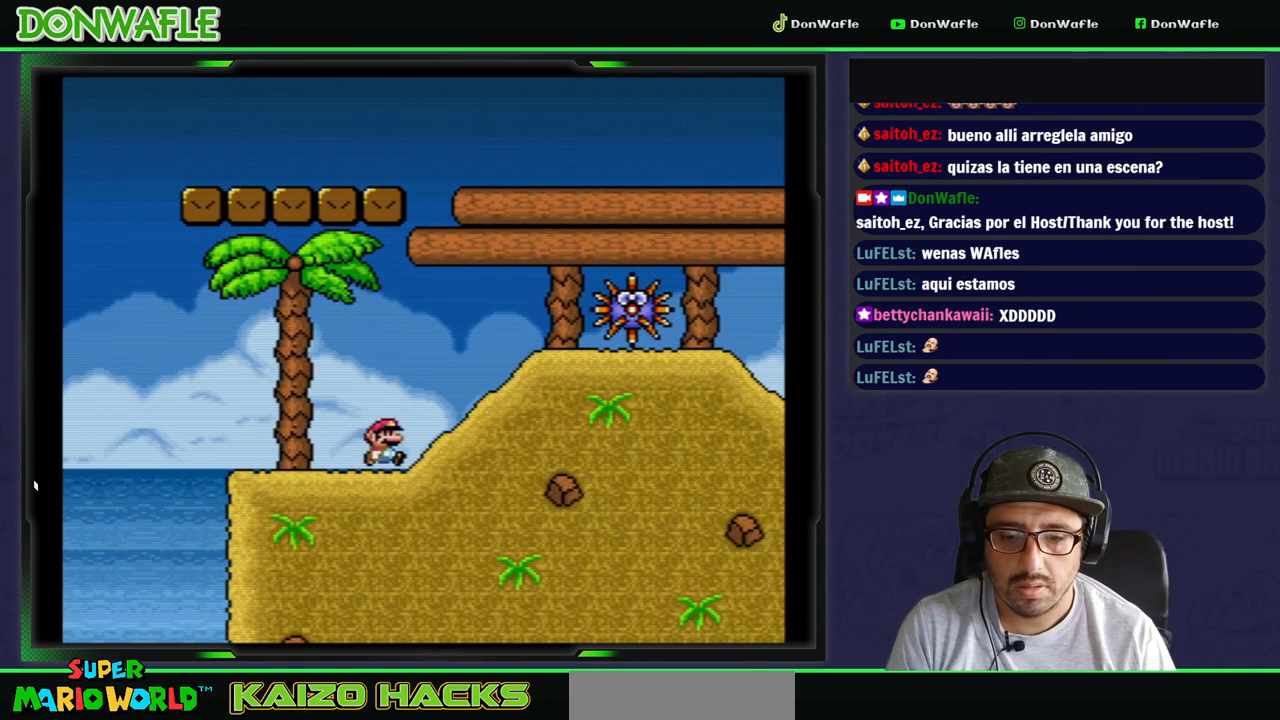
{"buttons": ["Y", "DPAD_RIGHT"], "events": []}
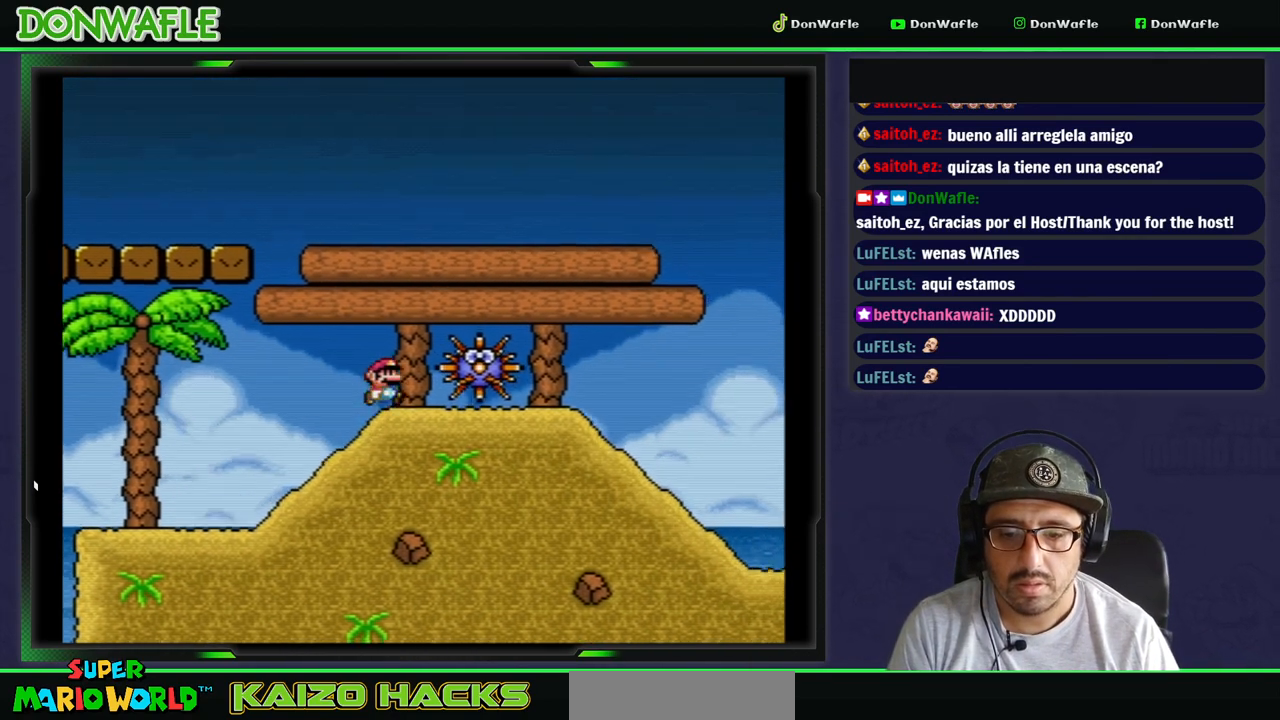
{"buttons": ["Y", "DPAD_DOWN"], "events": [[33, "DPAD_DOWN", "down"], [50, "DPAD_RIGHT", "up"]]}
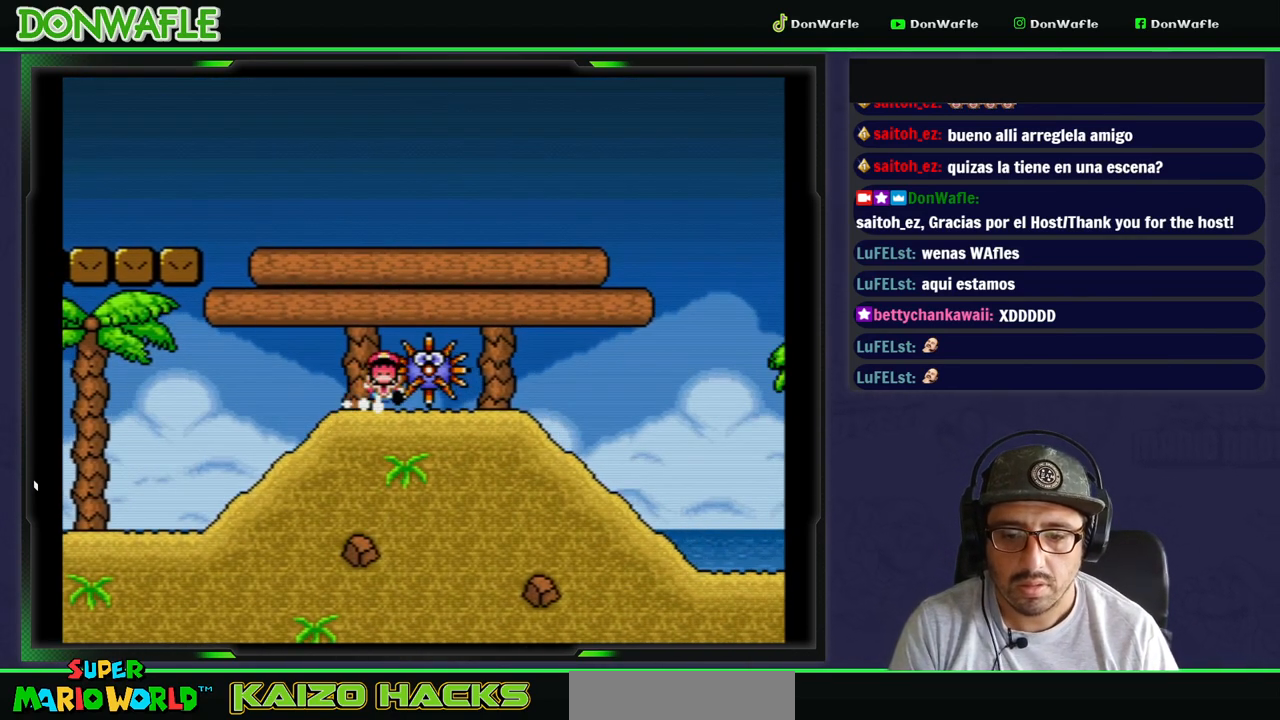
{"buttons": ["A"], "events": [[133, "DPAD_DOWN", "up"], [183, "Y", "up"], [500, "A", "down"]]}
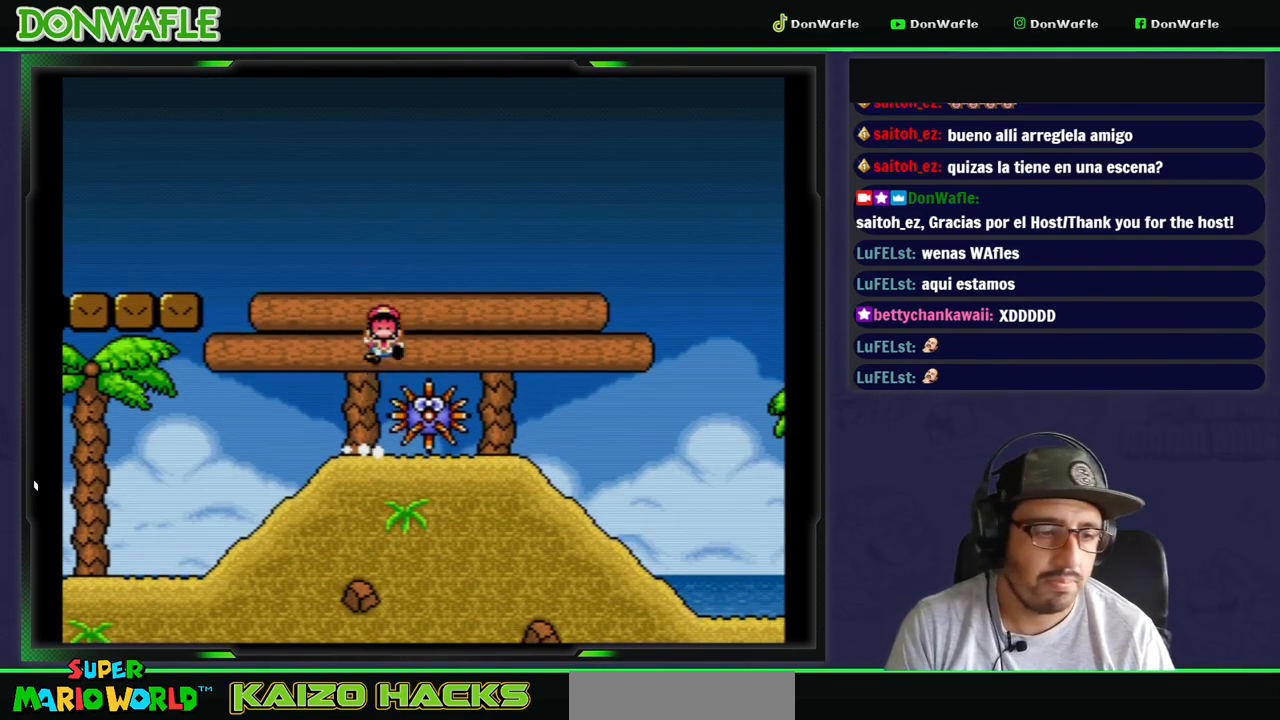
{"buttons": [], "events": [[100, "A", "up"], [183, "A", "down"], [283, "A", "up"], [333, "A", "down"], [400, "A", "up"]]}
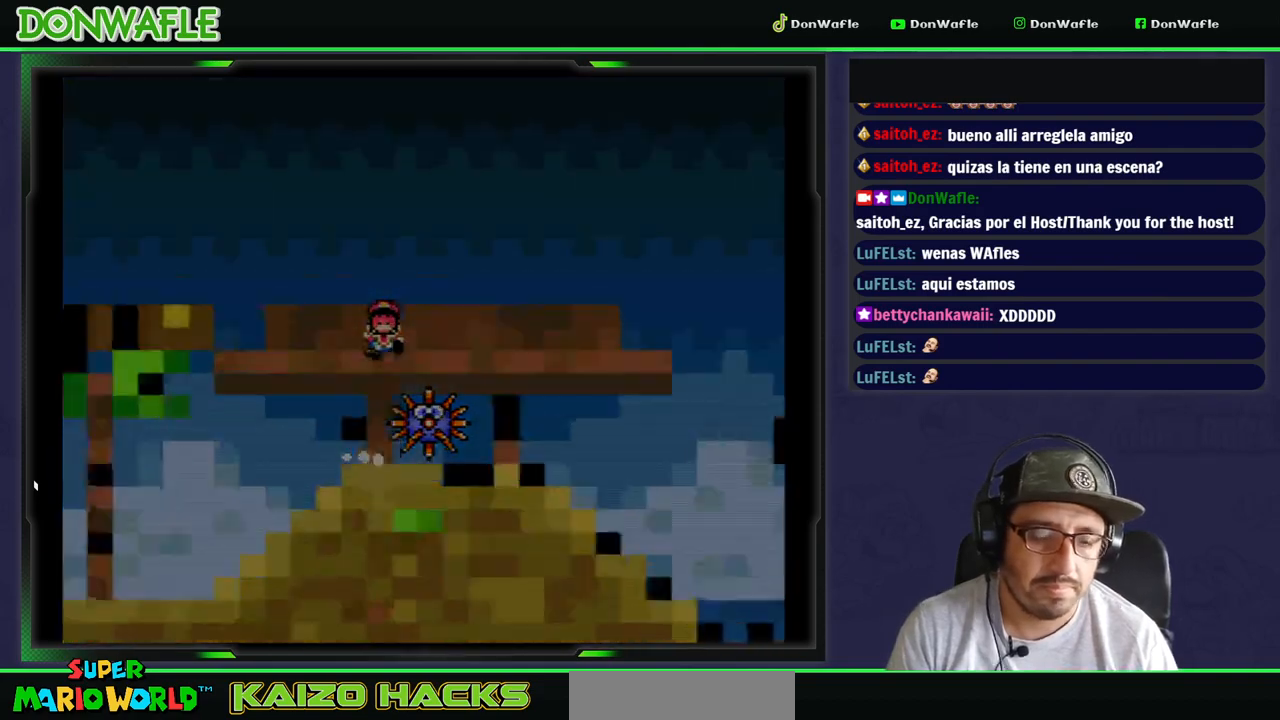
{"buttons": [], "events": [[67, "Y", "down"], [300, "Y", "up"]]}
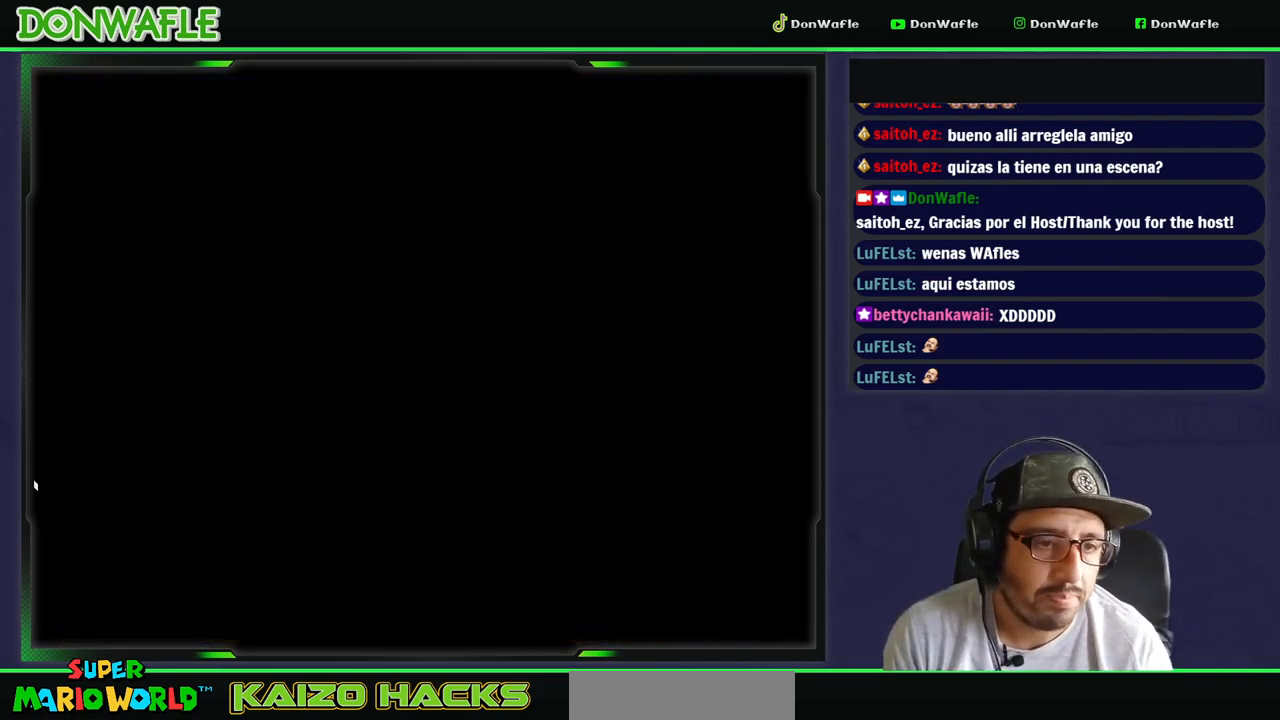
{"buttons": [], "events": []}
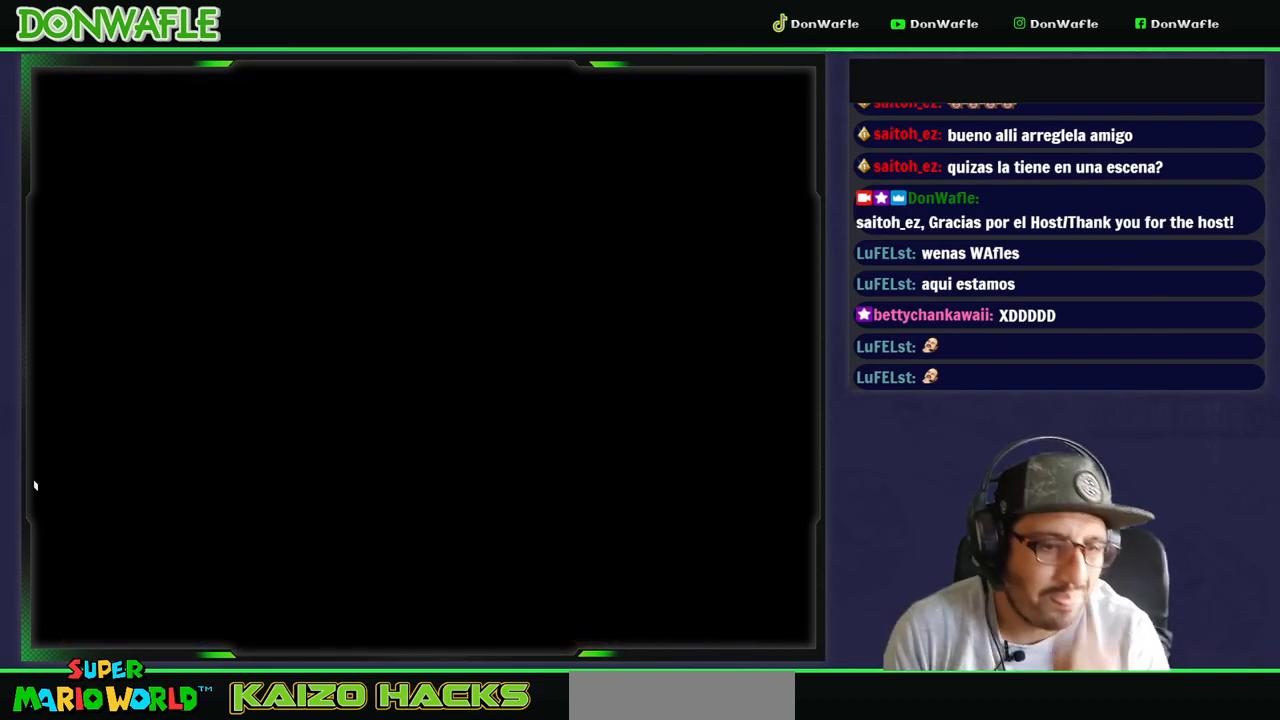
{"buttons": ["Y"], "events": [[267, "Y", "down"]]}
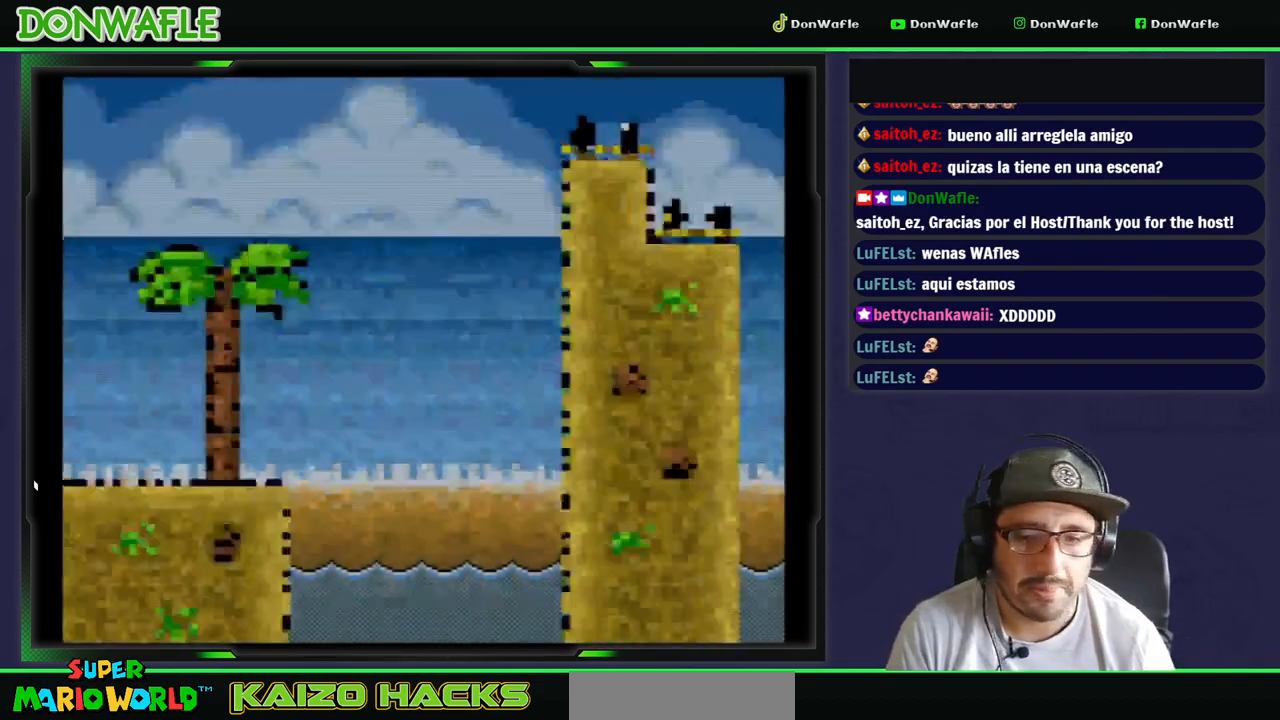
{"buttons": ["B", "Y", "DPAD_RIGHT"], "events": [[133, "DPAD_RIGHT", "down"], [483, "B", "down"]]}
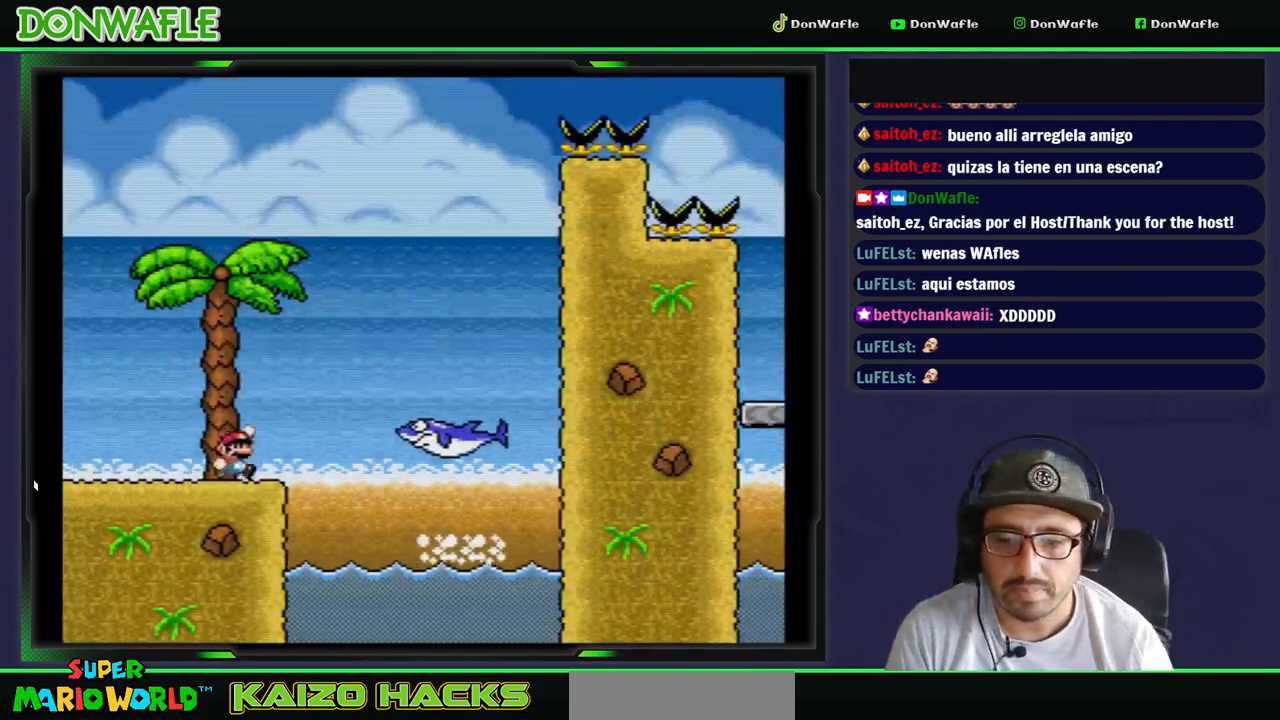
{"buttons": ["B", "Y", "DPAD_RIGHT"], "events": [[383, "DPAD_DOWN", "down"], [400, "DPAD_DOWN", "up"]]}